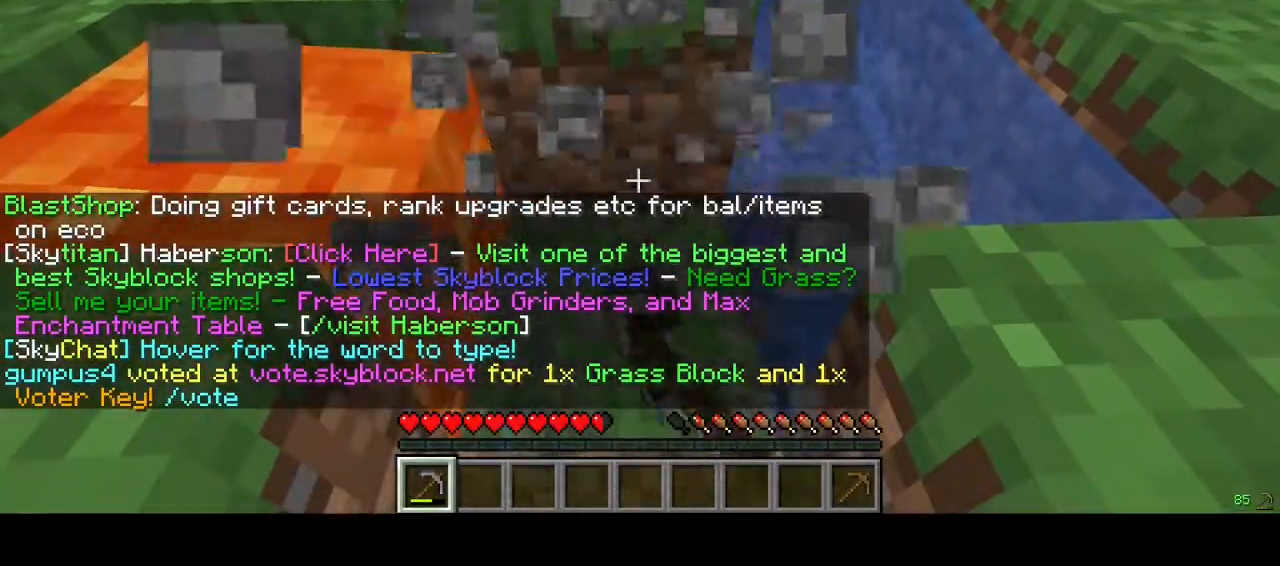
Gameplay with keyboard and mouse; each line is a JSON object with the keys and mouse buttons held at the frame after it. "events" lists presses ("down") and releases ("up") of "a", "d", "s", "w", "mouse_left" and "mouse_right" between this image and that frame as [ms after this image, input, new state], when the widget could be followed in between. "mouse_left", "mouse_right" = the "left", "right" buttons of the "mouse" list. No other keys are recorded. Fast repeated clicks can show as one long hold. Mouse movement is not recorded.
{"keys": ["s"], "mouse": [], "events": [[67, "w", "down"], [200, "w", "up"], [333, "s", "down"]]}
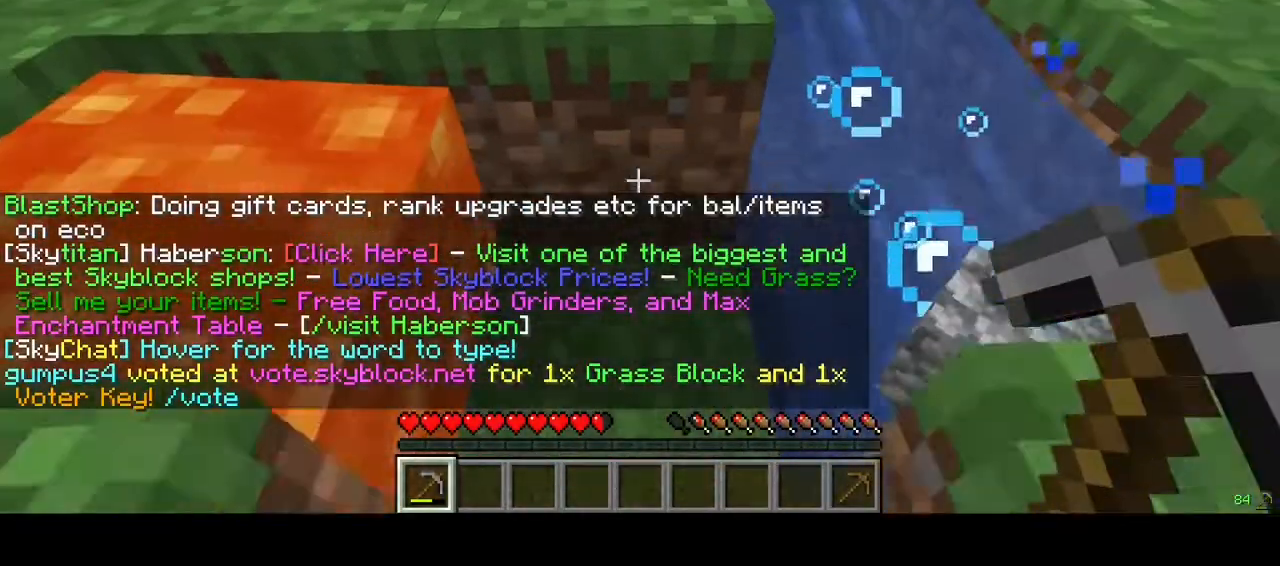
{"keys": [], "mouse": [], "events": [[67, "s", "up"]]}
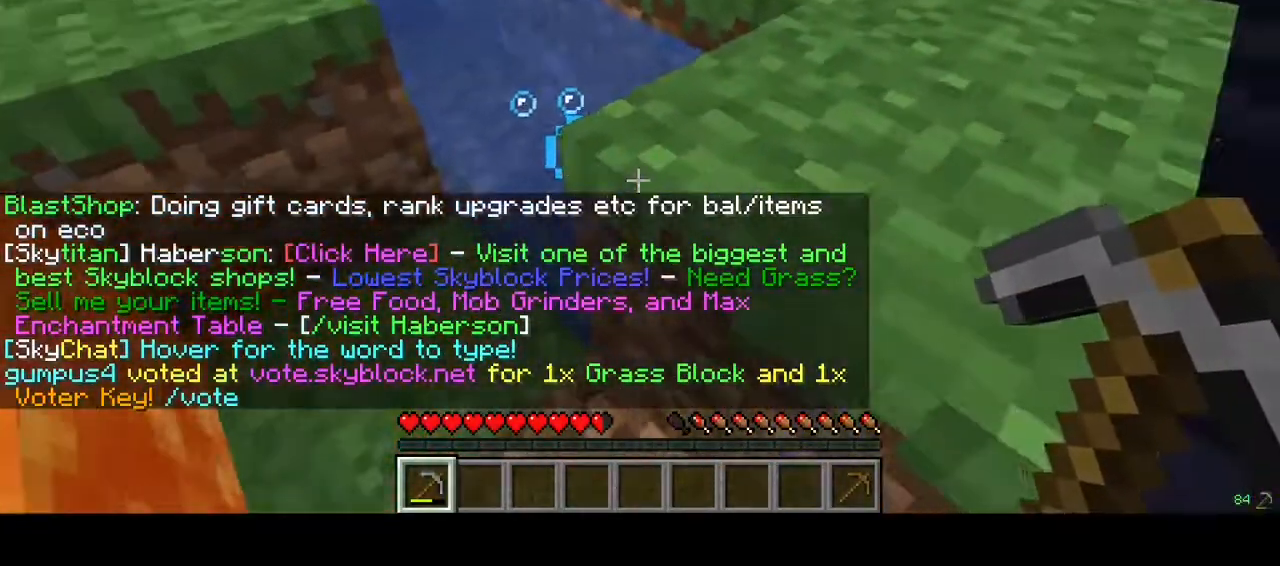
{"keys": [], "mouse": [], "events": []}
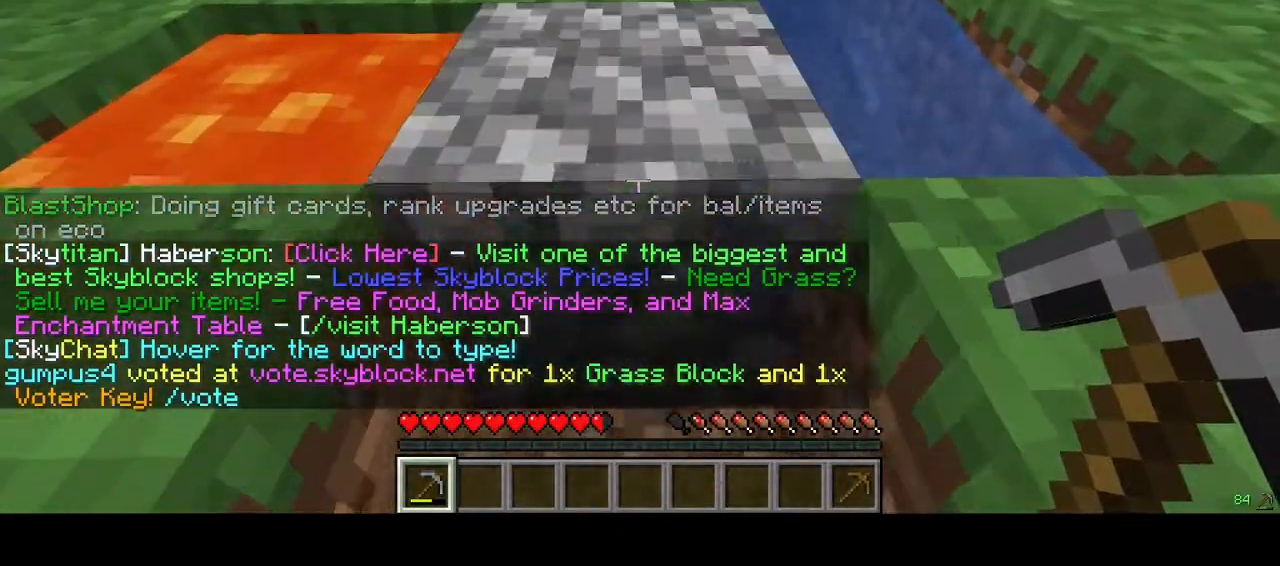
{"keys": [], "mouse": [], "events": []}
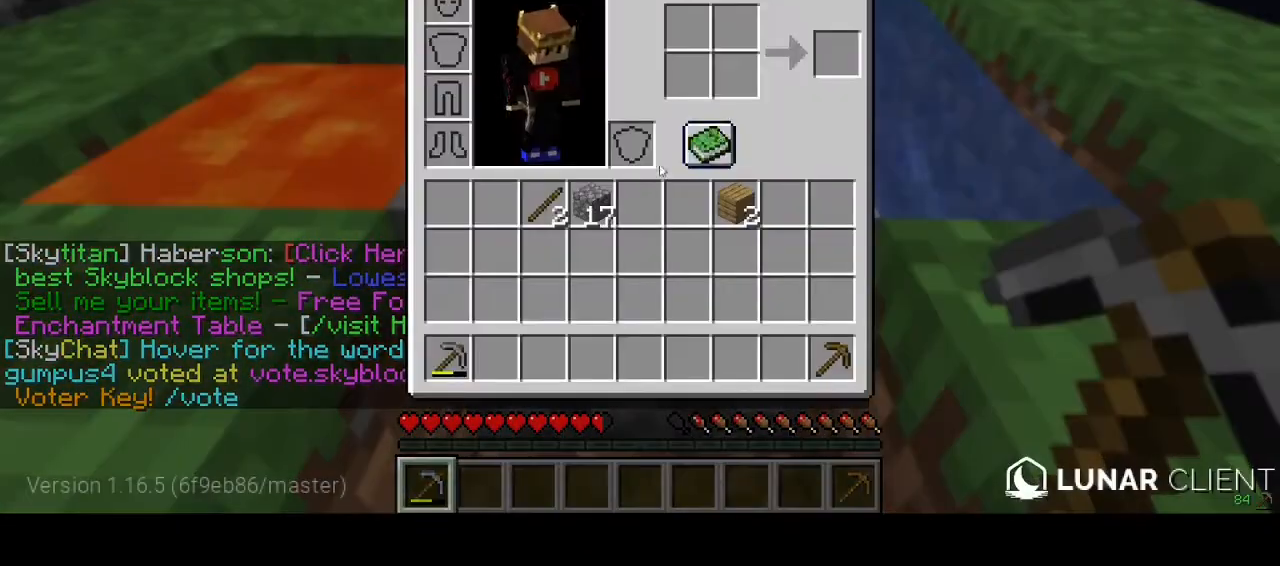
{"keys": [], "mouse": [], "events": []}
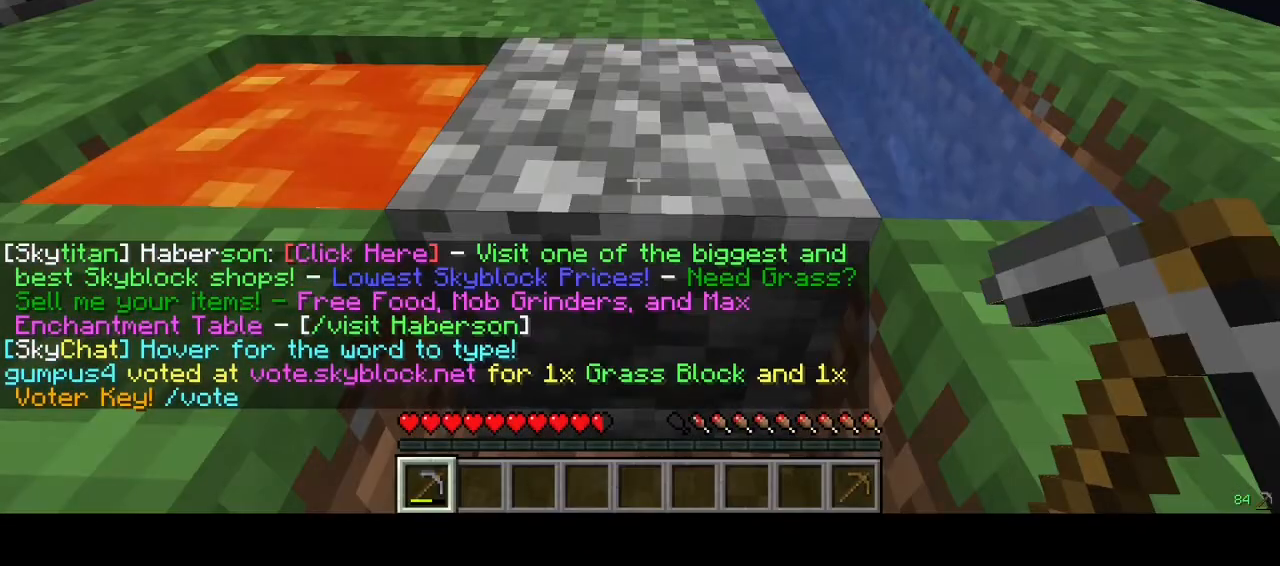
{"keys": [], "mouse": ["left"], "events": [[167, "mouse_left", "down"]]}
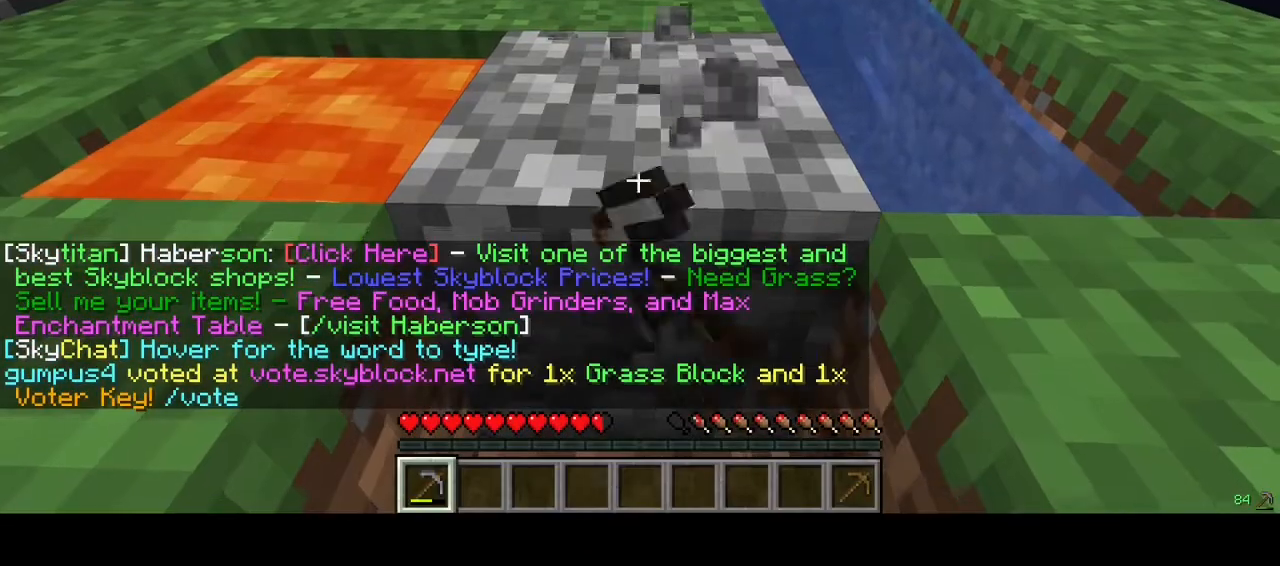
{"keys": [], "mouse": ["left"], "events": []}
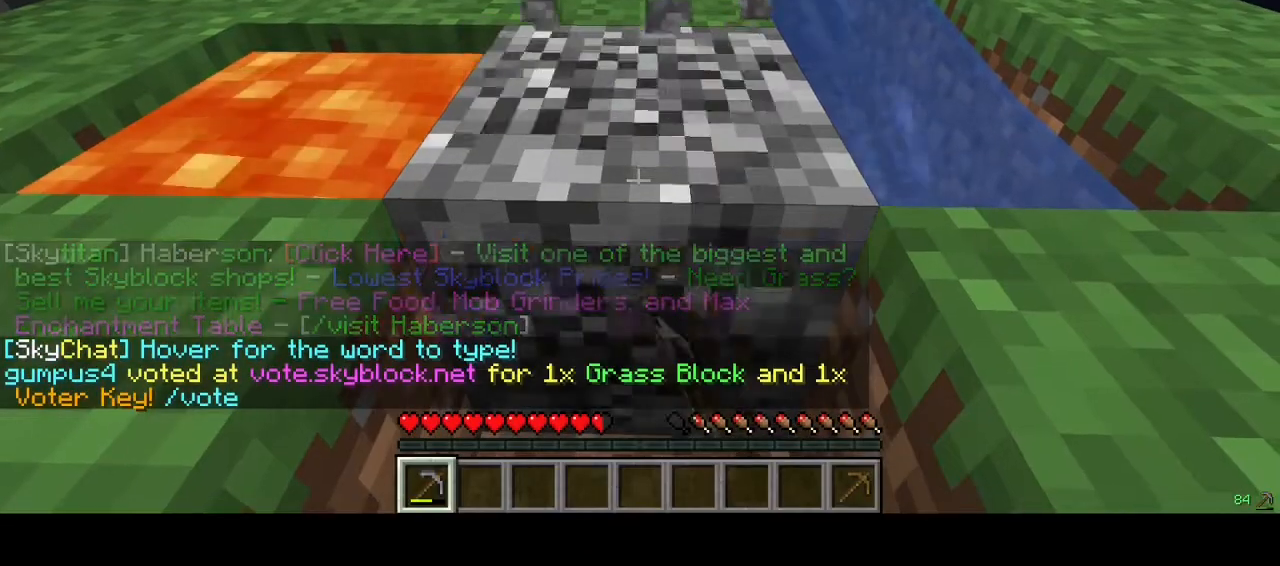
{"keys": [], "mouse": [], "events": [[233, "w", "down"], [400, "mouse_left", "up"], [400, "w", "up"]]}
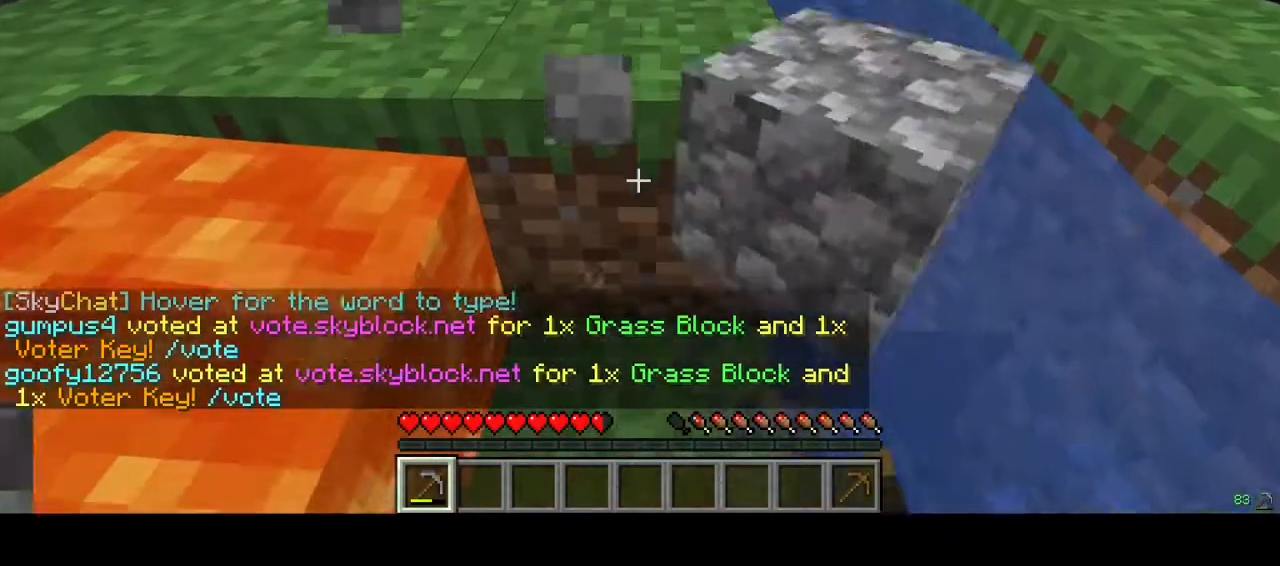
{"keys": ["s"], "mouse": [], "events": [[467, "s", "down"]]}
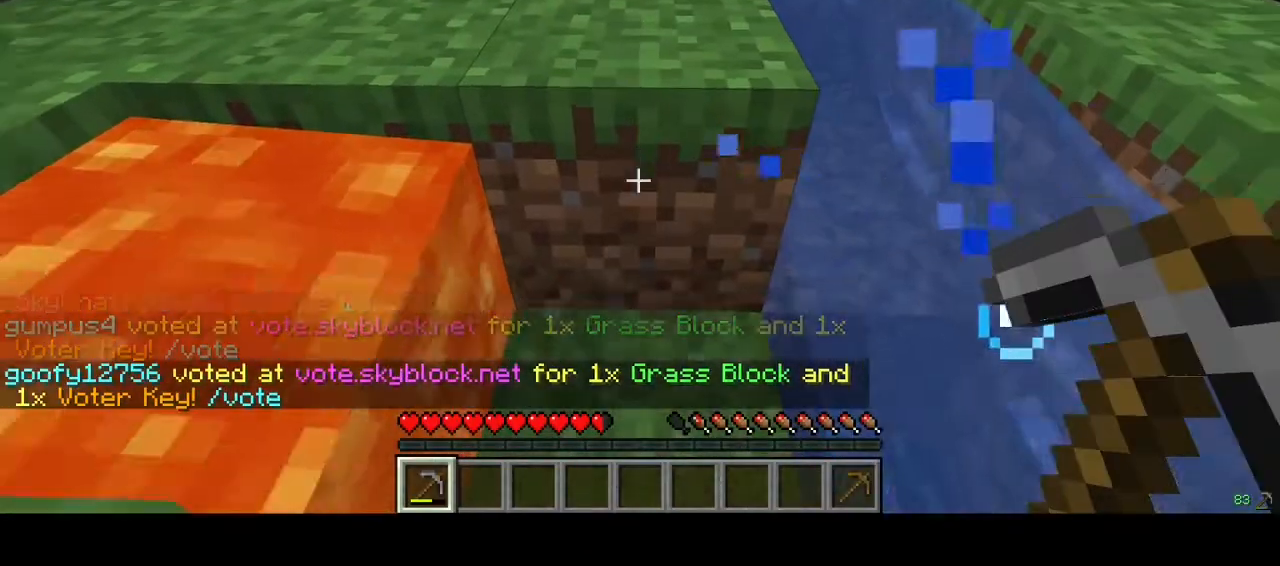
{"keys": [], "mouse": [], "events": [[233, "s", "up"]]}
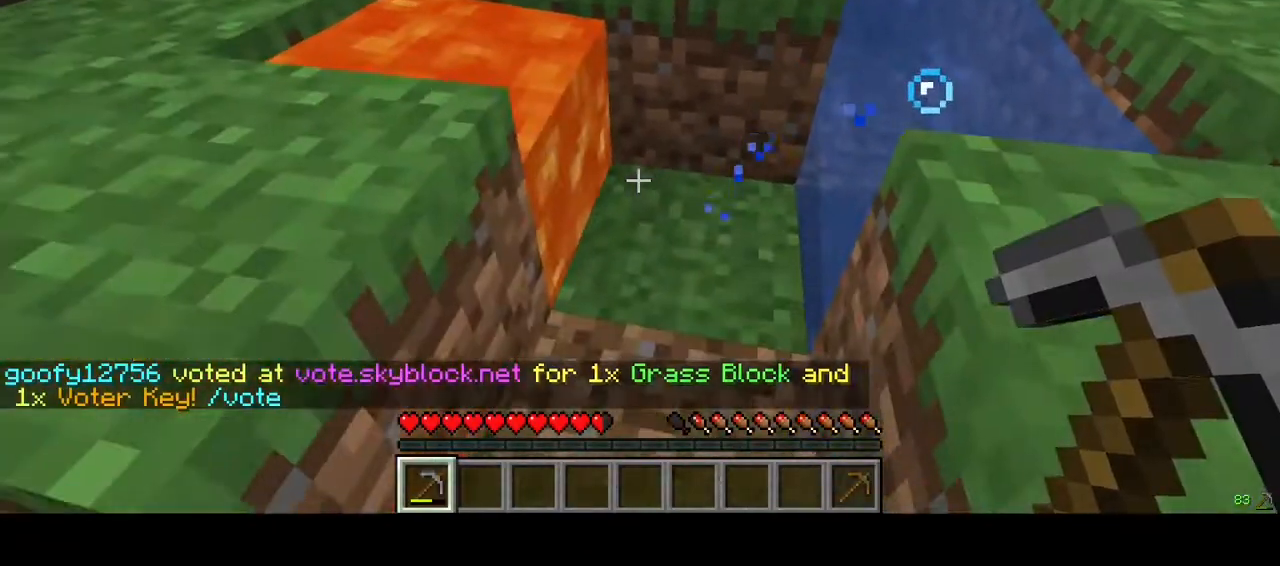
{"keys": [], "mouse": [], "events": []}
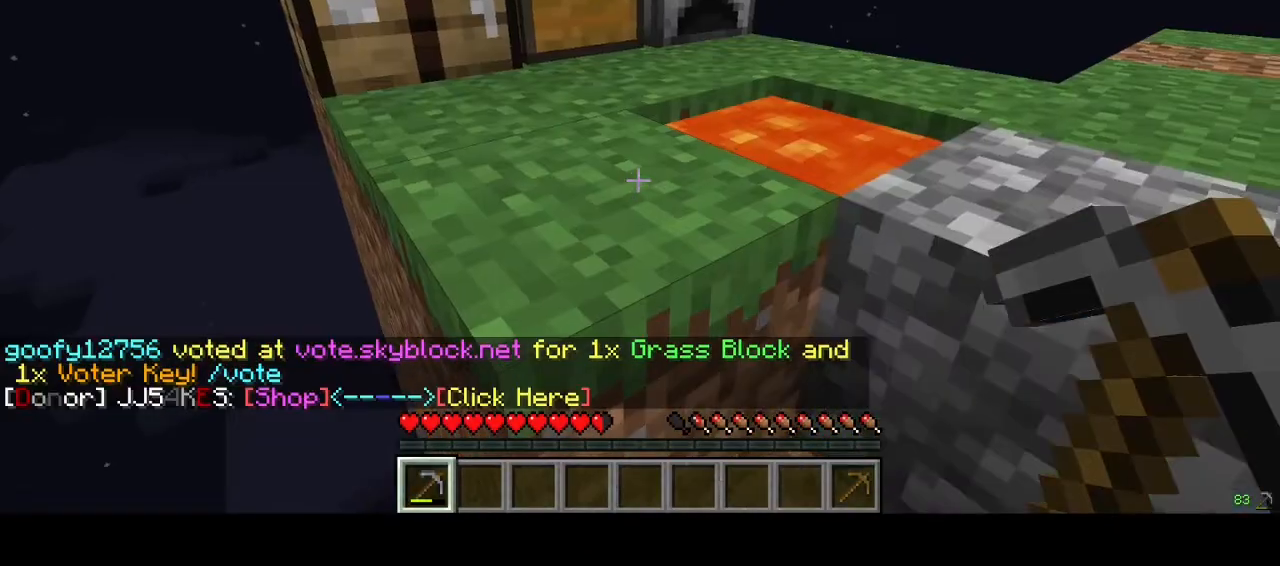
{"keys": [], "mouse": [], "events": []}
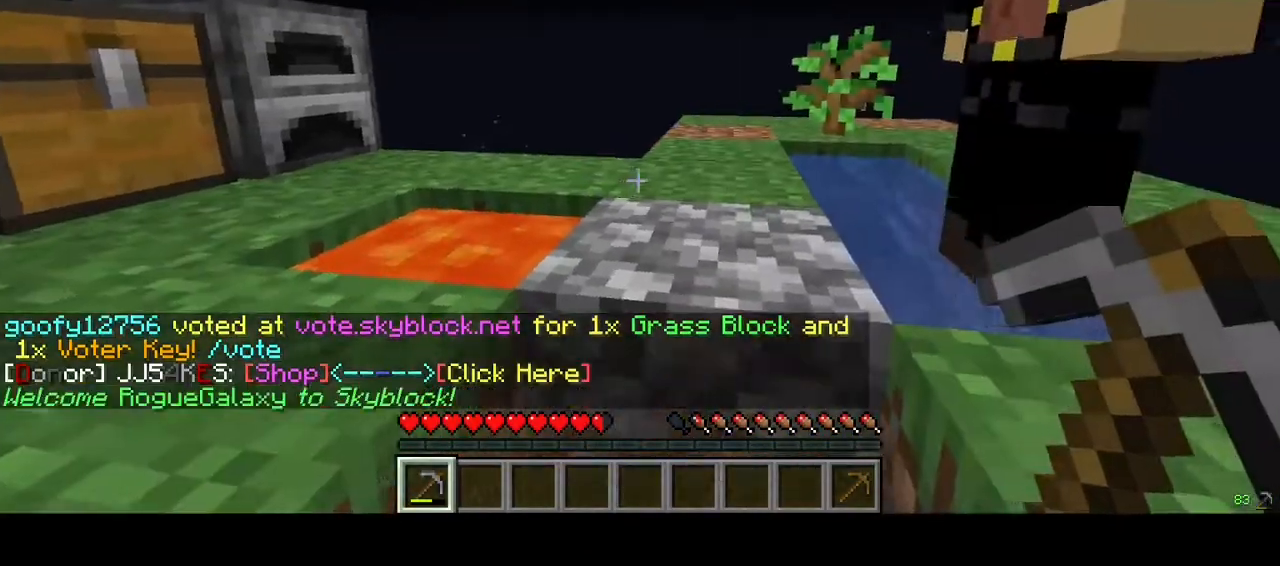
{"keys": [], "mouse": ["left"], "events": [[100, "w", "down"], [233, "w", "up"], [500, "mouse_left", "down"]]}
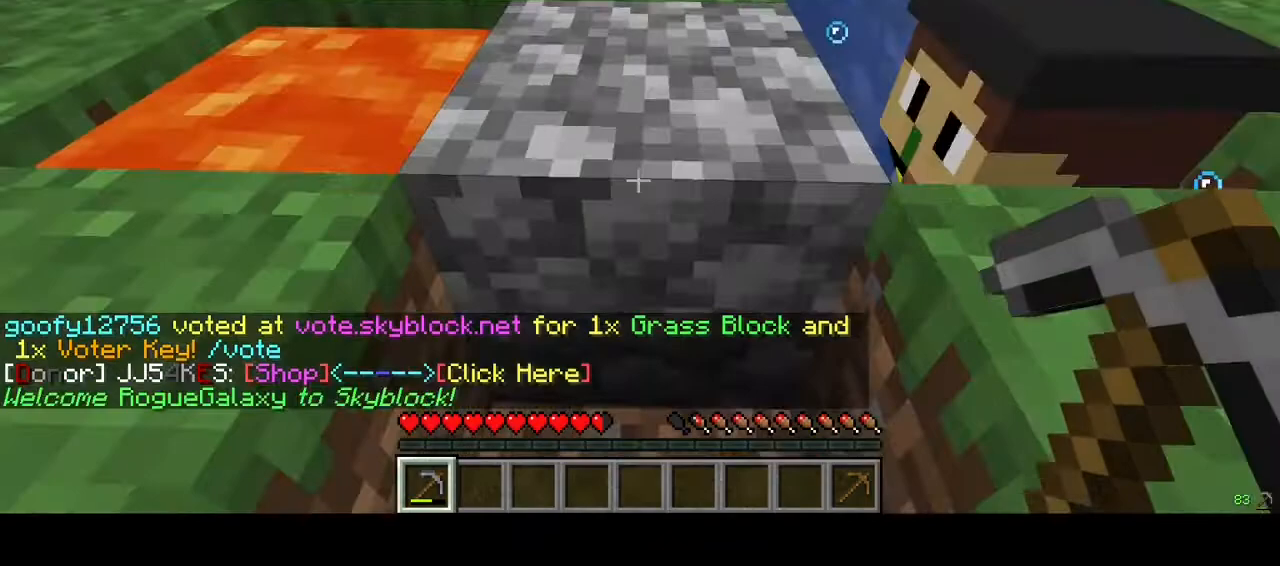
{"keys": [], "mouse": ["left"], "events": [[367, "w", "down"], [467, "w", "up"]]}
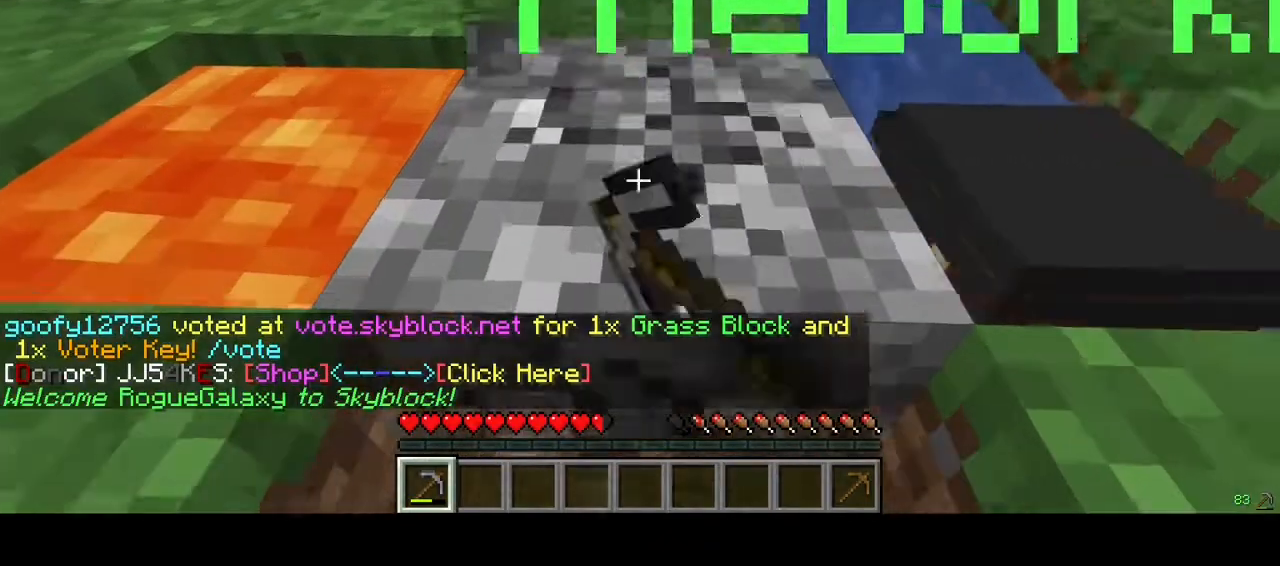
{"keys": [], "mouse": ["left"], "events": []}
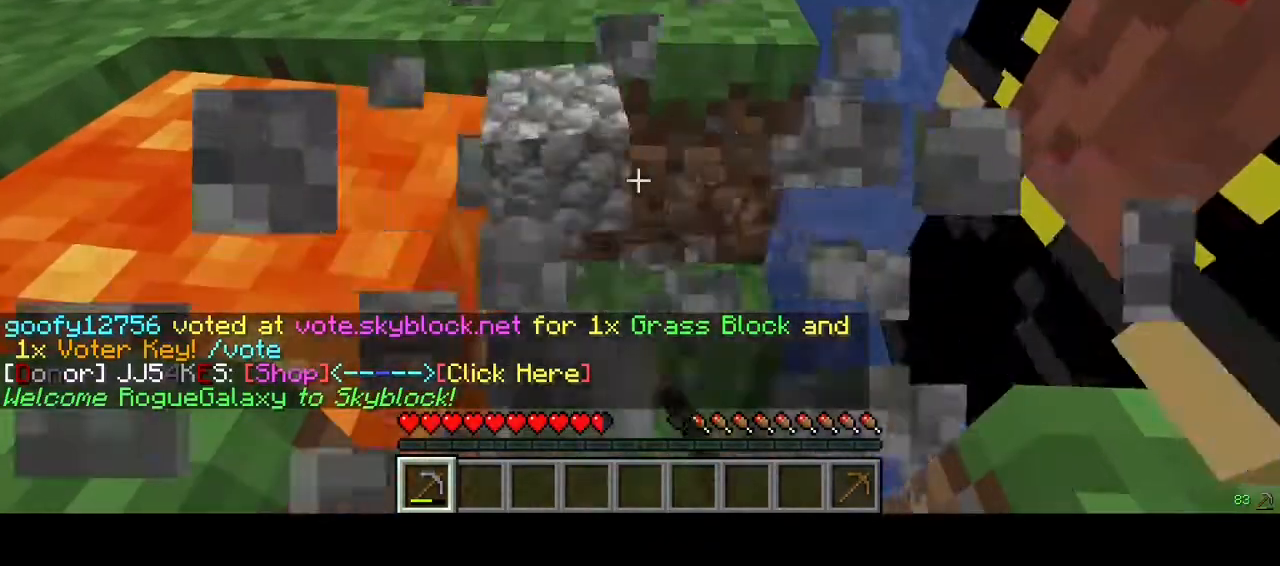
{"keys": [], "mouse": [], "events": [[100, "mouse_left", "up"]]}
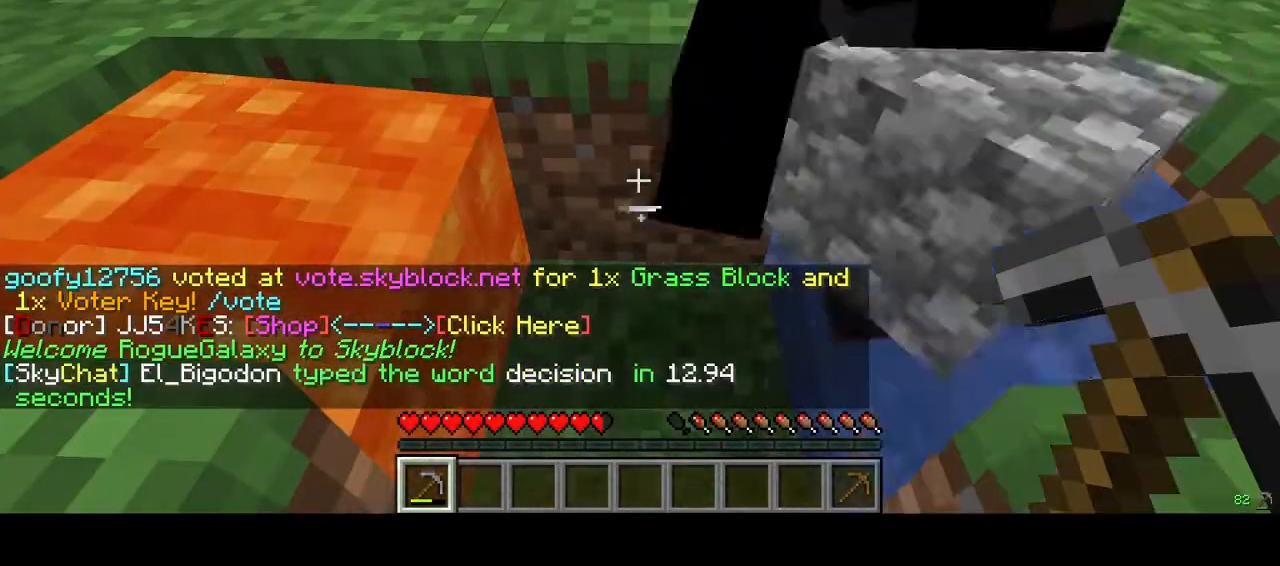
{"keys": [], "mouse": [], "events": [[133, "s", "down"], [233, "s", "up"]]}
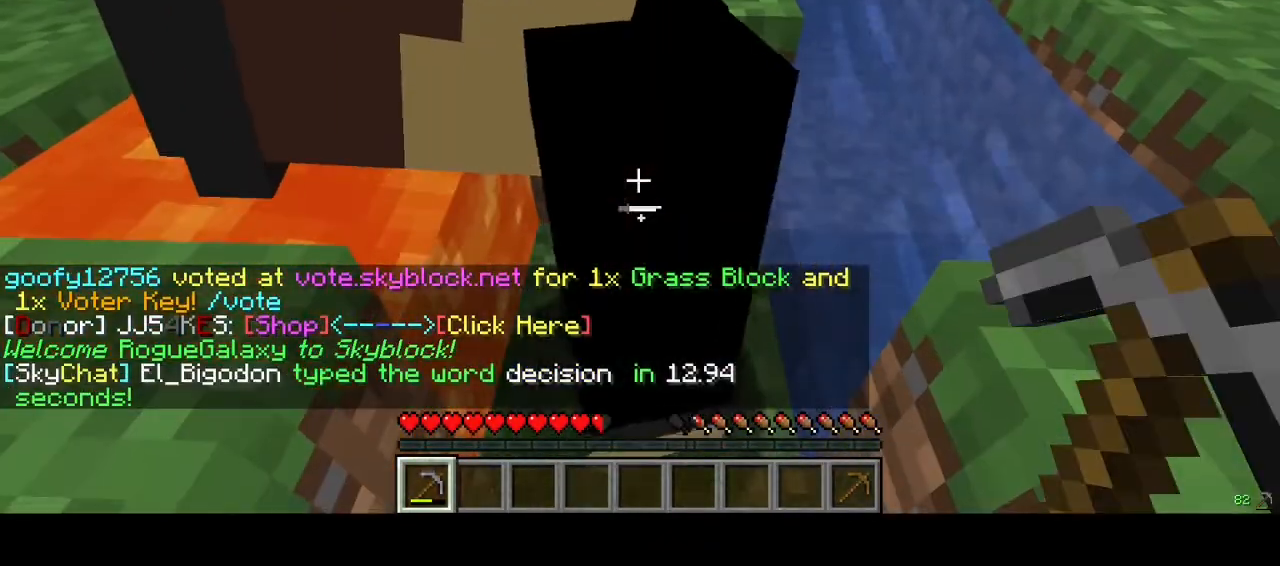
{"keys": [], "mouse": [], "events": []}
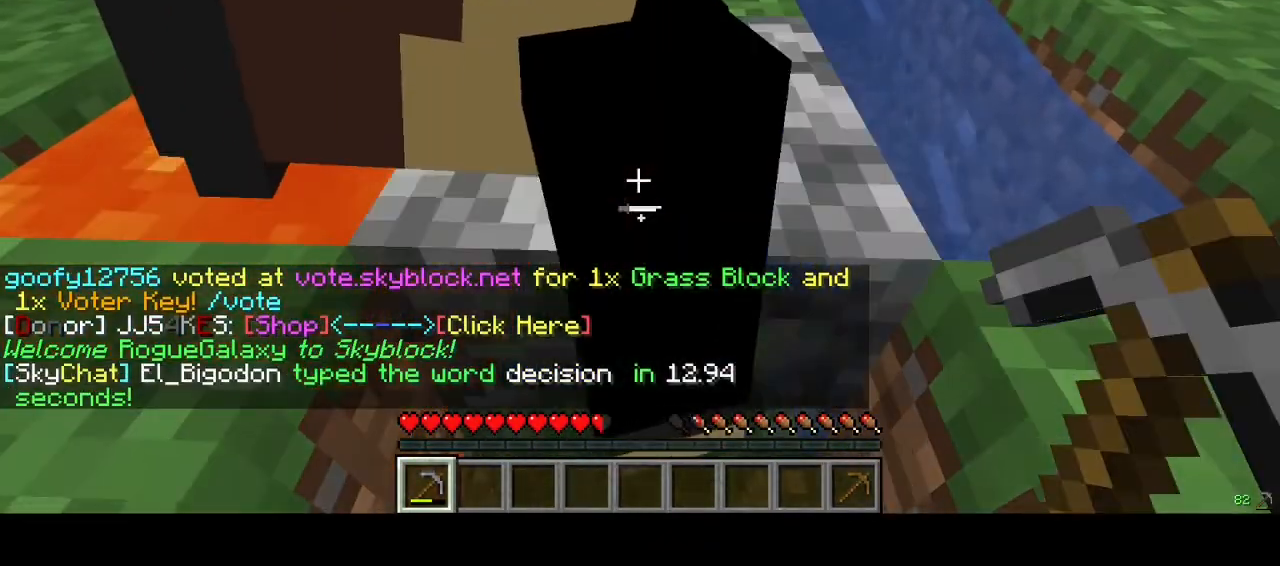
{"keys": [], "mouse": [], "events": []}
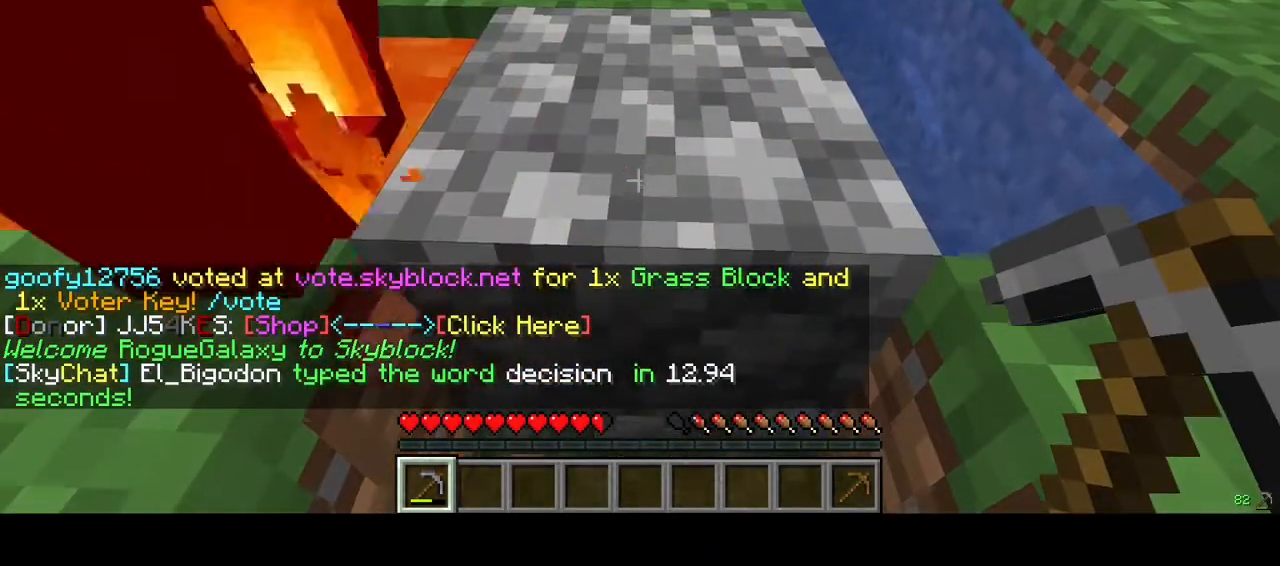
{"keys": [], "mouse": ["left"], "events": [[167, "mouse_left", "down"]]}
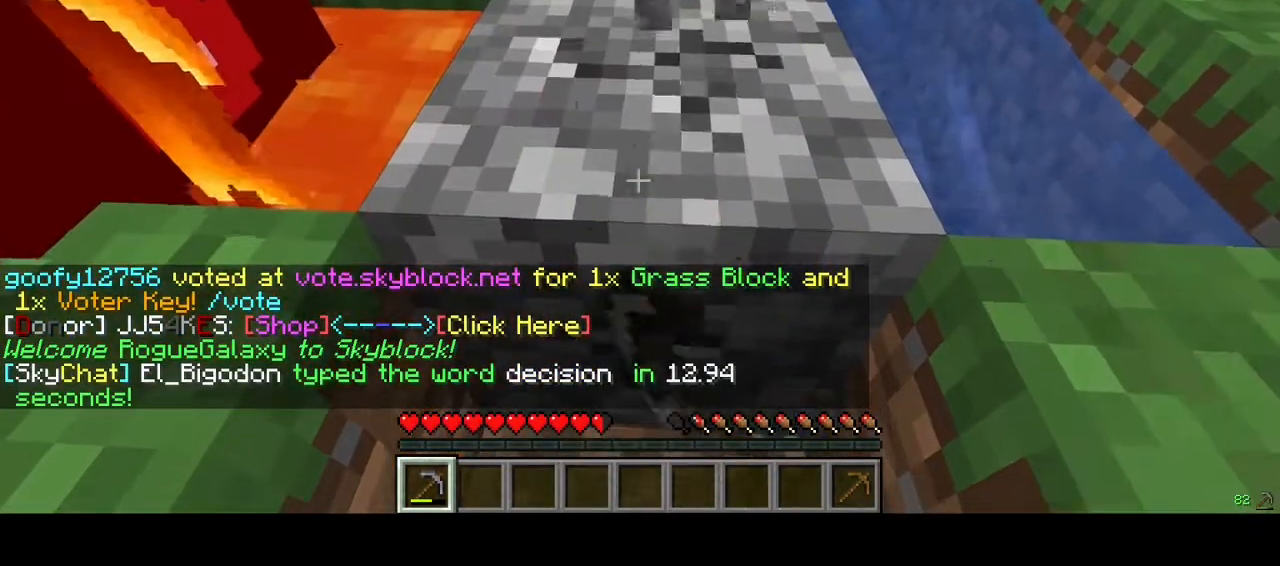
{"keys": [], "mouse": ["left"], "events": []}
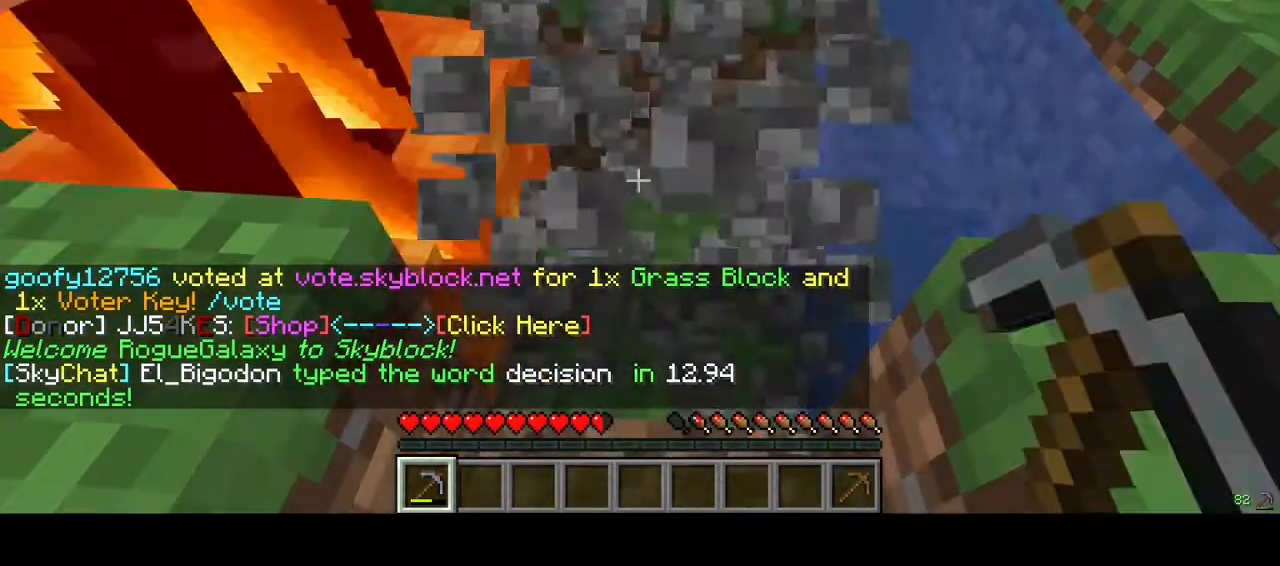
{"keys": [], "mouse": [], "events": [[233, "mouse_left", "up"], [300, "w", "down"], [400, "w", "up"]]}
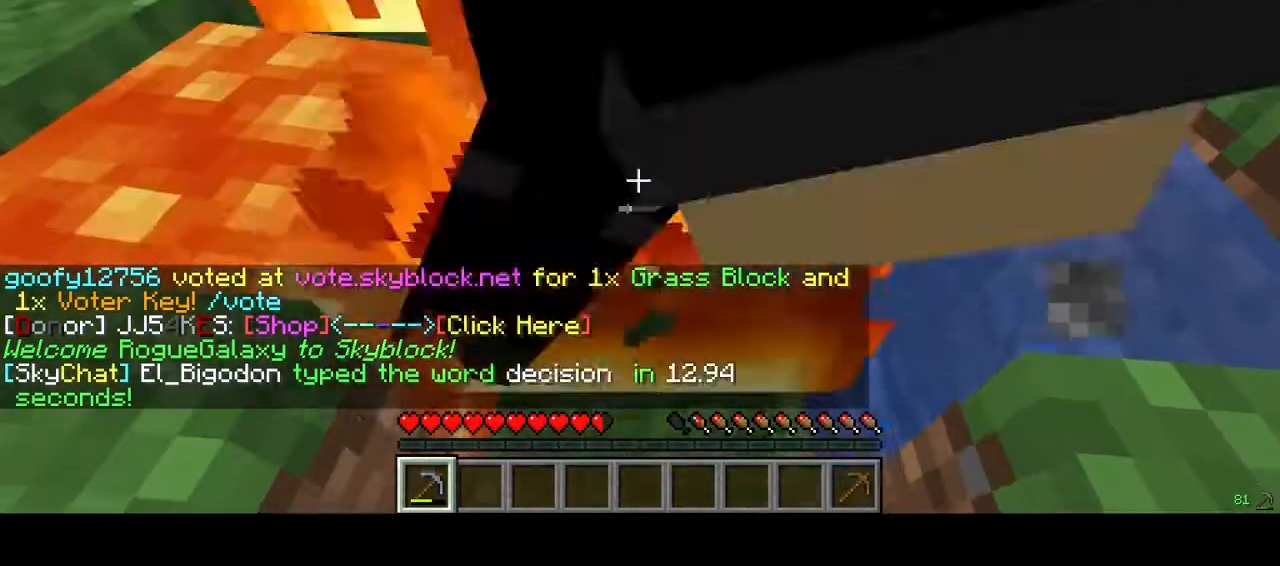
{"keys": [], "mouse": [], "events": [[333, "s", "down"], [467, "s", "up"]]}
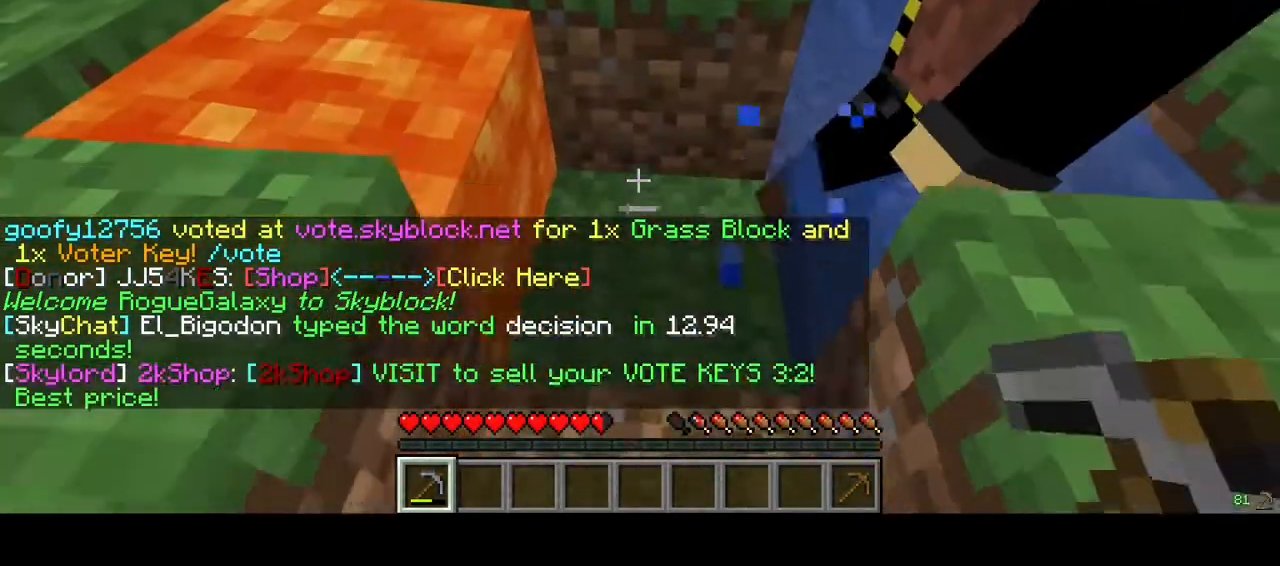
{"keys": [], "mouse": [], "events": [[367, "w", "down"], [500, "w", "up"]]}
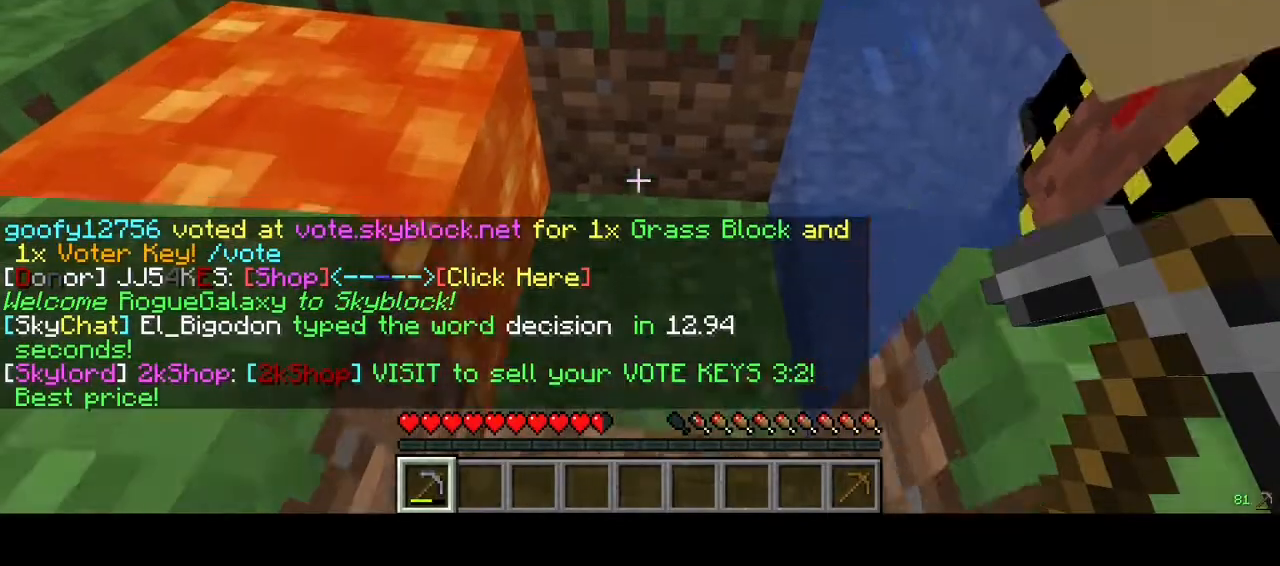
{"keys": ["w"], "mouse": ["left"], "events": [[367, "mouse_left", "down"], [467, "w", "down"]]}
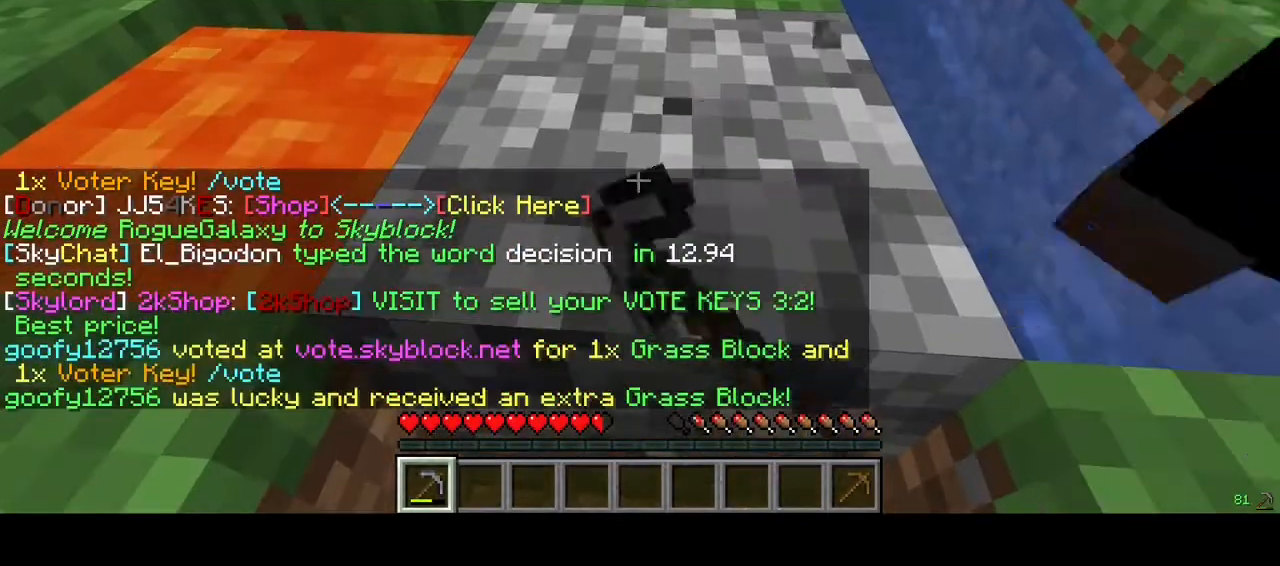
{"keys": ["d"], "mouse": ["left"], "events": [[33, "w", "up"], [500, "d", "down"]]}
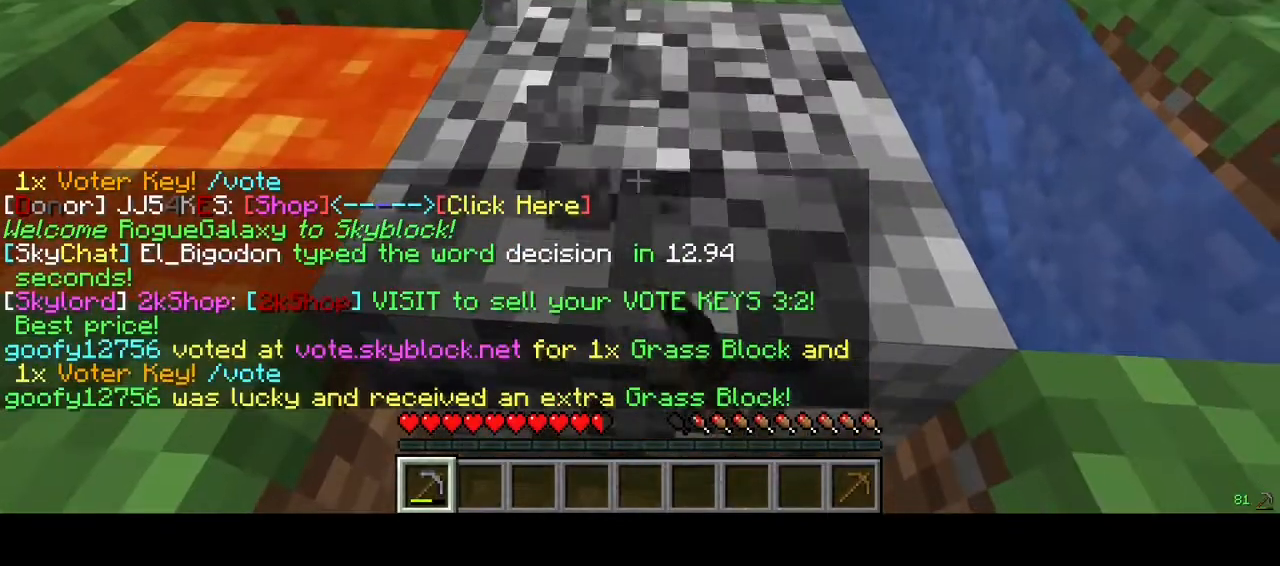
{"keys": ["w"], "mouse": [], "events": [[100, "d", "up"], [433, "mouse_left", "up"], [500, "w", "down"]]}
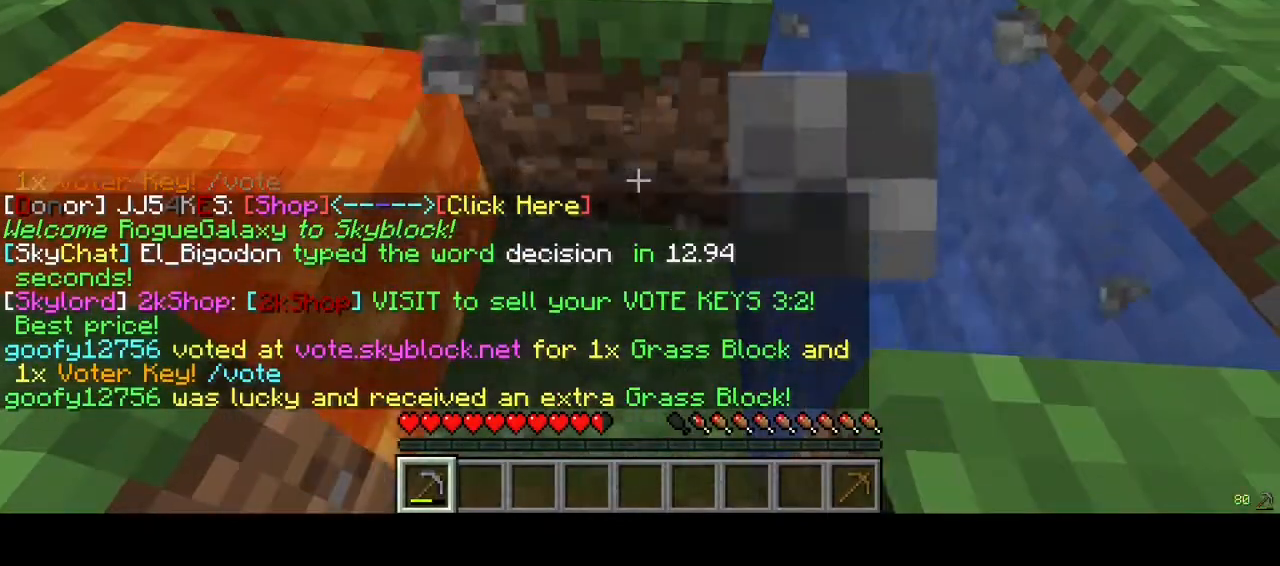
{"keys": ["s"], "mouse": [], "events": [[67, "w", "up"], [400, "s", "down"]]}
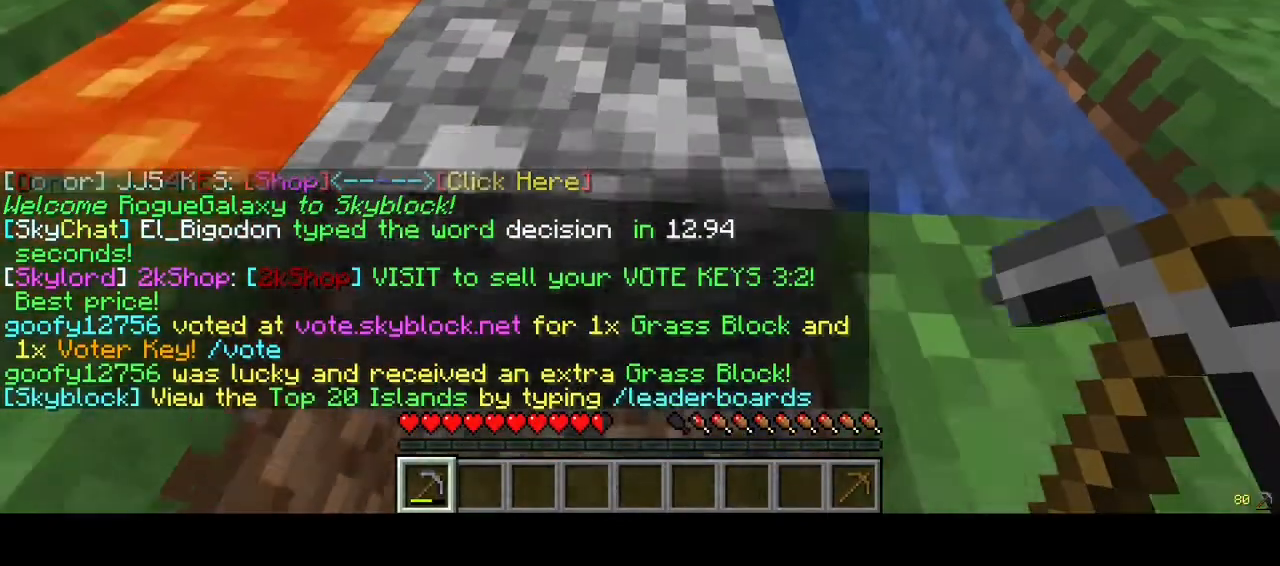
{"keys": [], "mouse": ["left"], "events": [[33, "s", "up"], [133, "w", "down"], [167, "mouse_left", "down"], [267, "w", "up"]]}
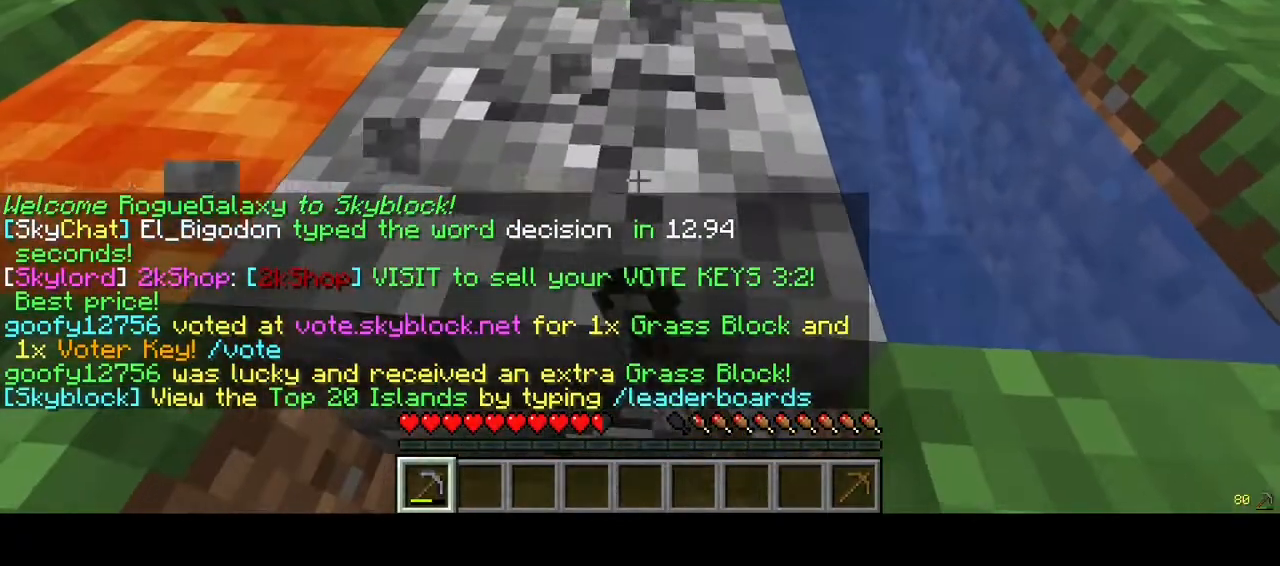
{"keys": [], "mouse": ["left"], "events": []}